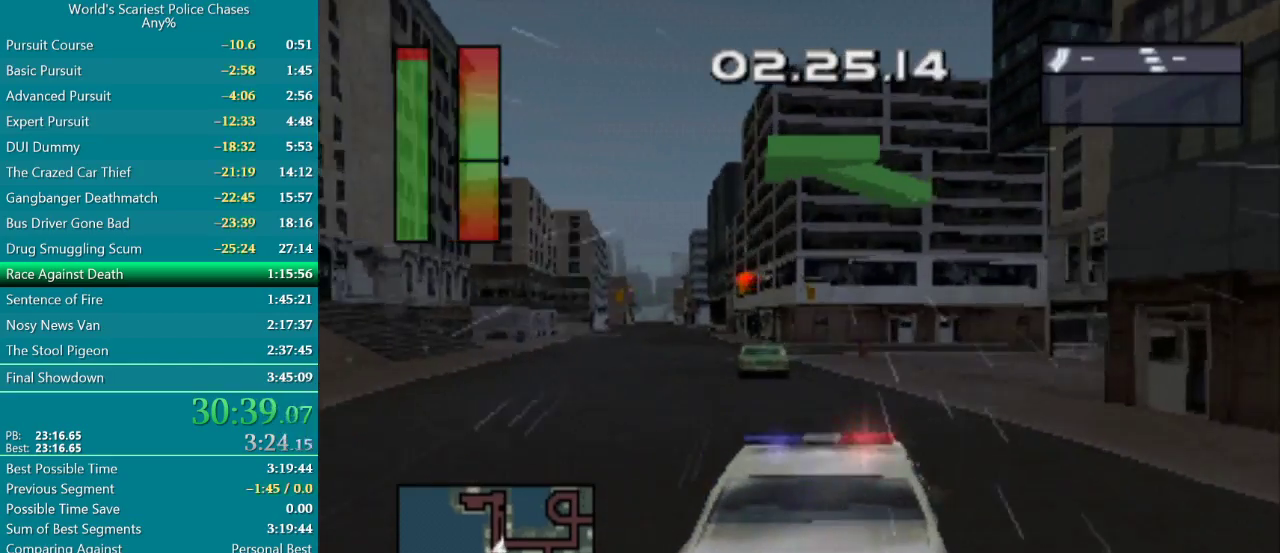
Gameplay with a controller (PlayStation layout); each line is a JSON object with the inputs held at the frame after it. "events" lists button and stick changes between this image and that frame as [ms after this image, input, new state], when the widget could be followed in between. Not read: L3 R3 left_stick right_stick.
{"buttons": ["CROSS"], "events": [[117, "DPAD_RIGHT", "down"], [233, "DPAD_RIGHT", "up"], [367, "DPAD_RIGHT", "down"], [450, "DPAD_RIGHT", "up"]]}
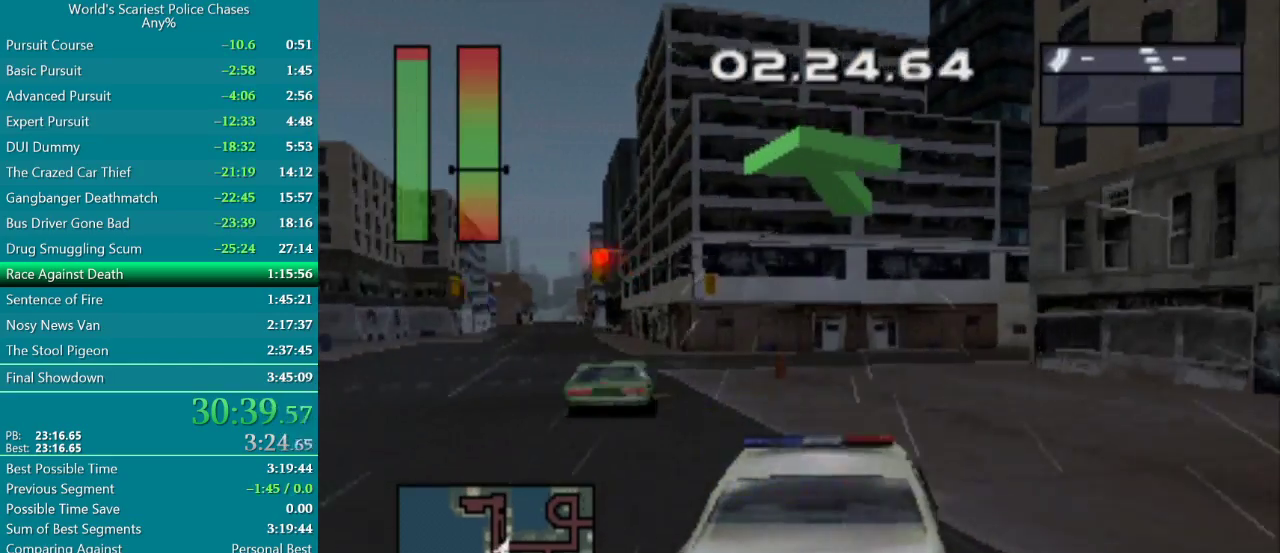
{"buttons": ["DPAD_RIGHT"], "events": [[33, "CROSS", "up"], [117, "DPAD_RIGHT", "down"]]}
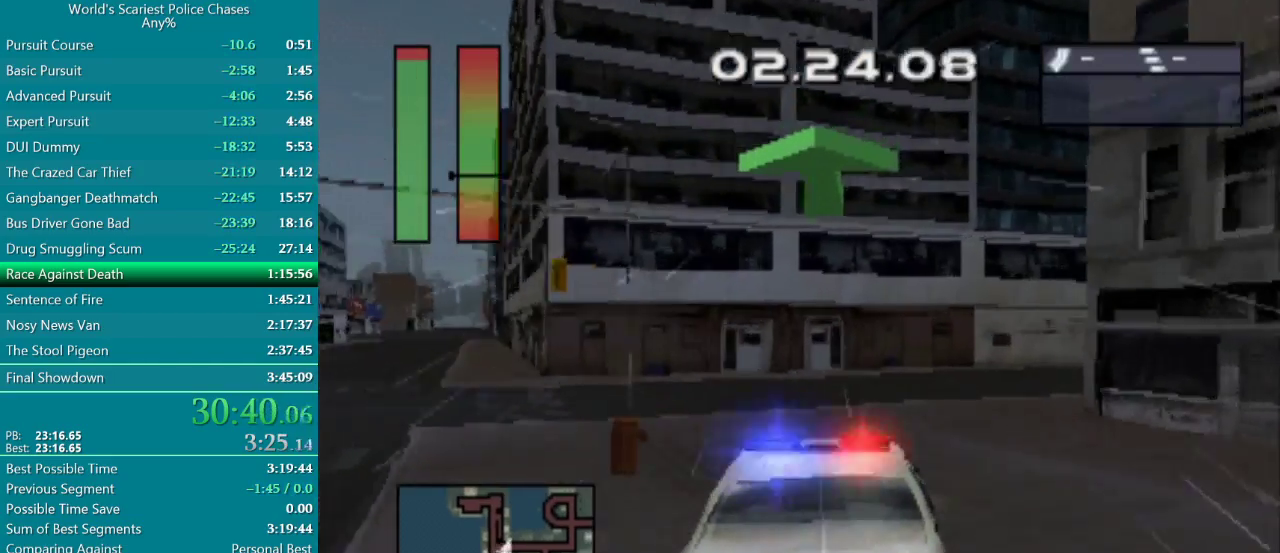
{"buttons": ["DPAD_RIGHT"], "events": [[400, "DPAD_RIGHT", "up"], [483, "DPAD_RIGHT", "down"]]}
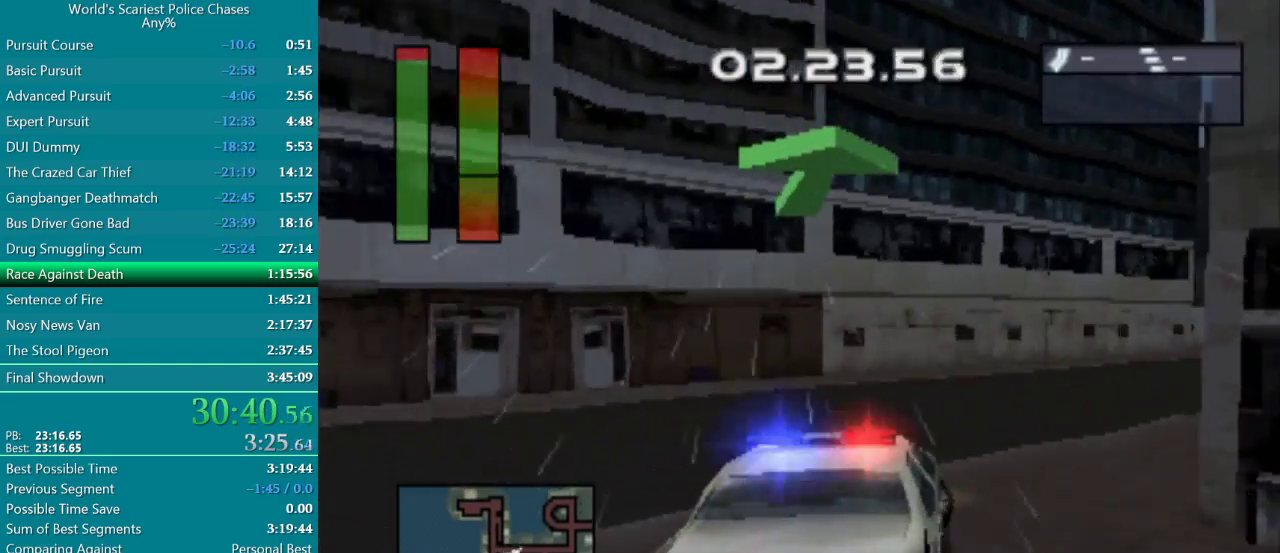
{"buttons": ["CROSS"], "events": [[300, "DPAD_RIGHT", "up"], [367, "CROSS", "down"]]}
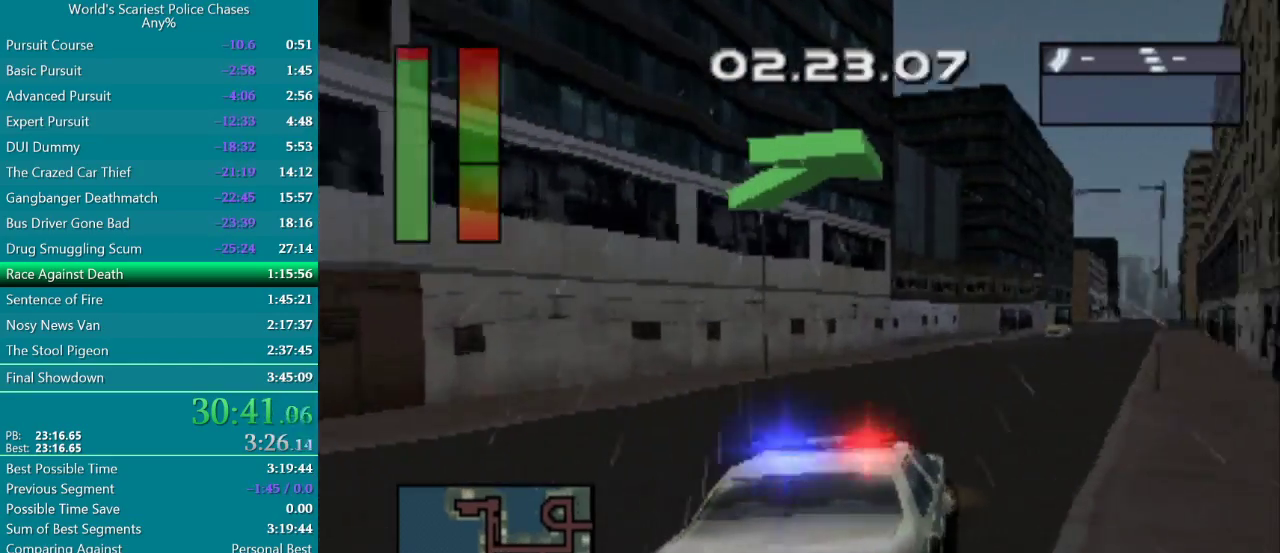
{"buttons": ["CROSS"], "events": []}
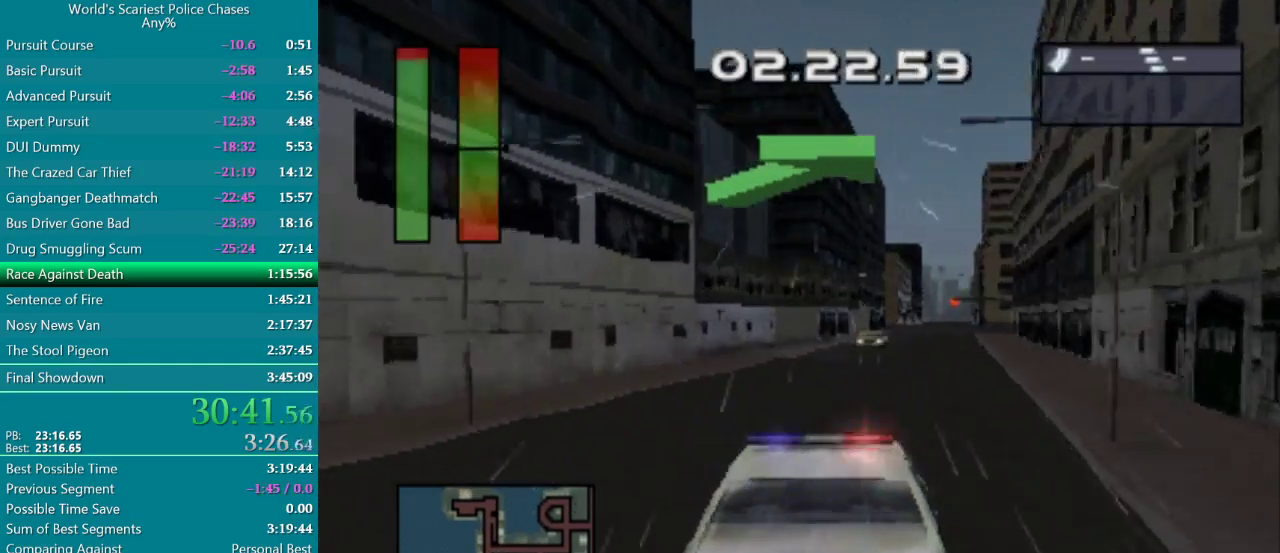
{"buttons": ["CROSS"], "events": [[200, "DPAD_RIGHT", "down"], [400, "DPAD_RIGHT", "up"]]}
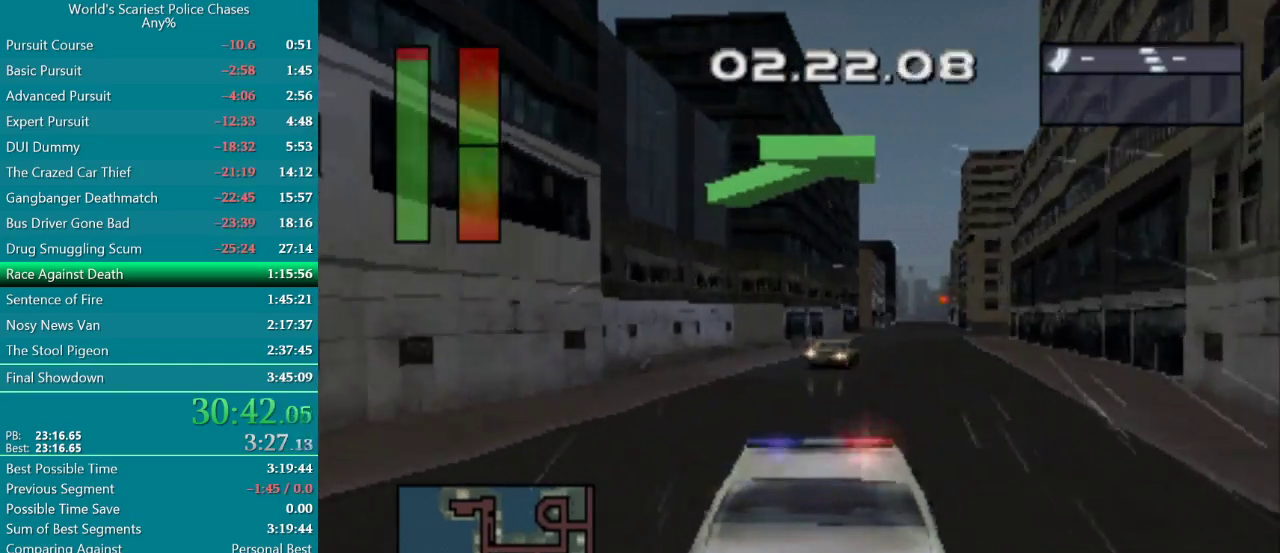
{"buttons": ["CROSS"], "events": [[117, "DPAD_RIGHT", "down"], [217, "DPAD_RIGHT", "up"]]}
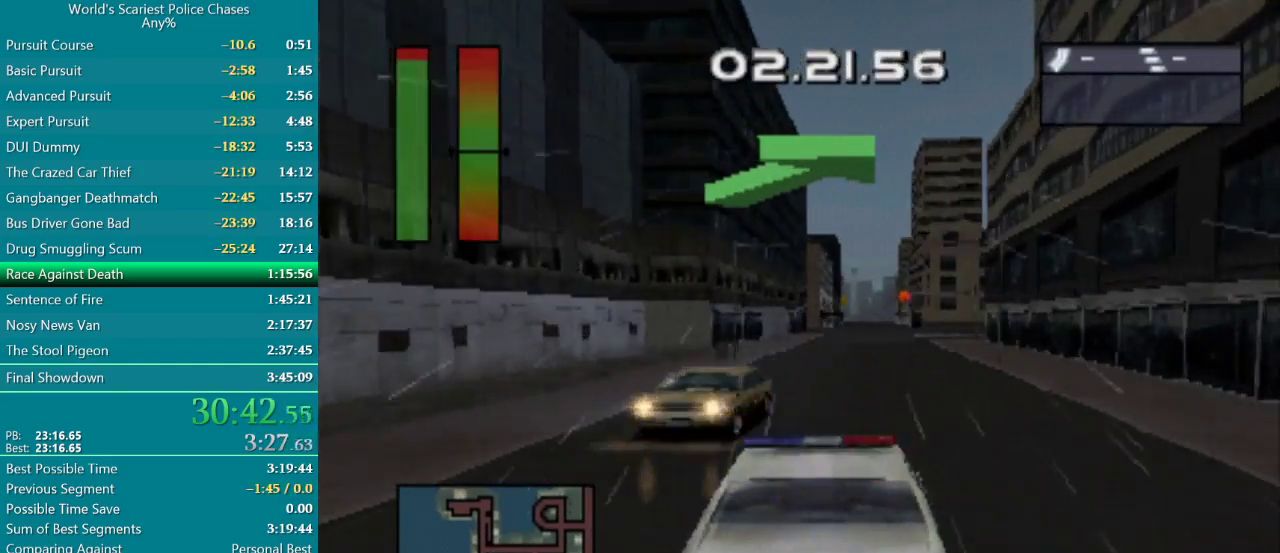
{"buttons": ["CROSS"], "events": [[133, "CROSS", "up"], [467, "CROSS", "down"]]}
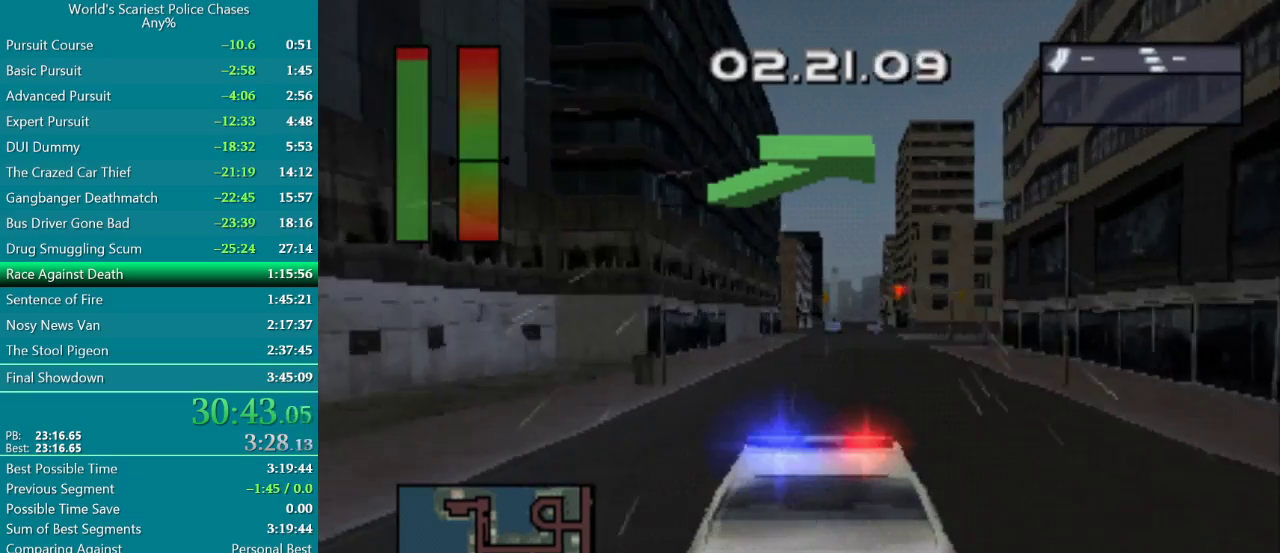
{"buttons": [], "events": [[183, "DPAD_RIGHT", "down"], [233, "CROSS", "up"], [333, "DPAD_RIGHT", "up"], [417, "CROSS", "down"], [500, "CROSS", "up"]]}
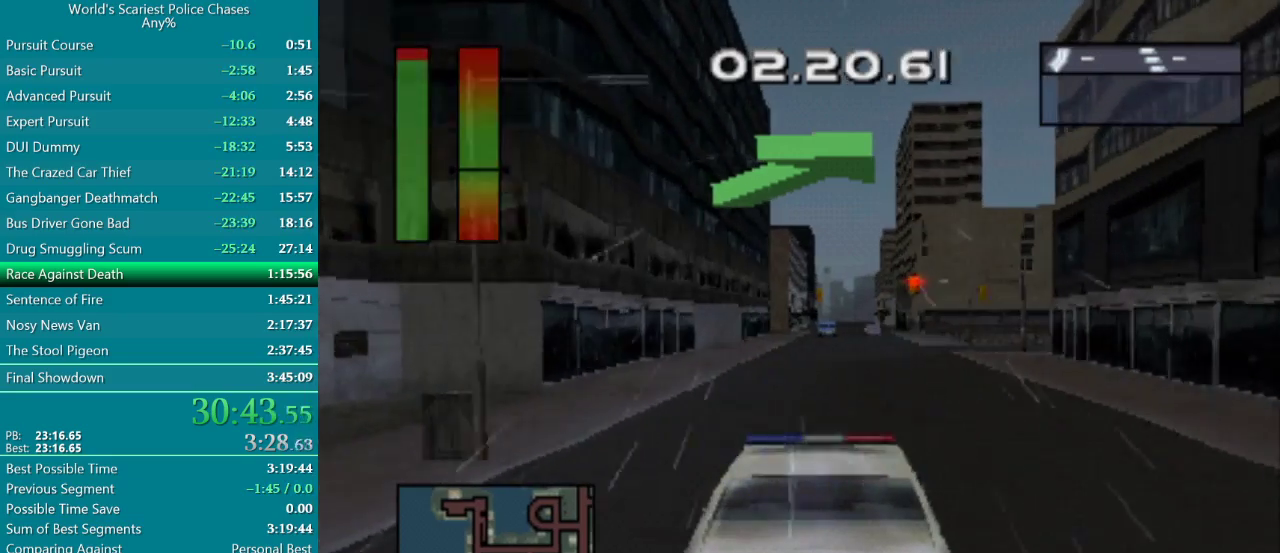
{"buttons": [], "events": [[100, "CROSS", "down"], [183, "CROSS", "up"], [283, "CROSS", "down"], [283, "DPAD_RIGHT", "down"], [450, "CROSS", "up"], [483, "DPAD_RIGHT", "up"]]}
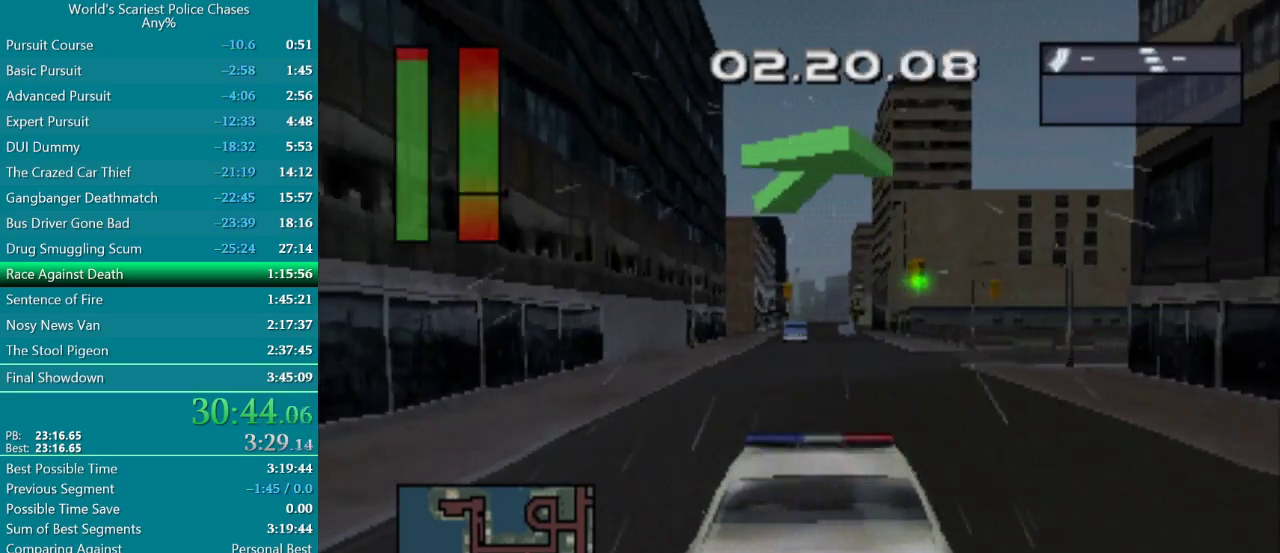
{"buttons": ["DPAD_RIGHT"], "events": [[83, "DPAD_RIGHT", "down"]]}
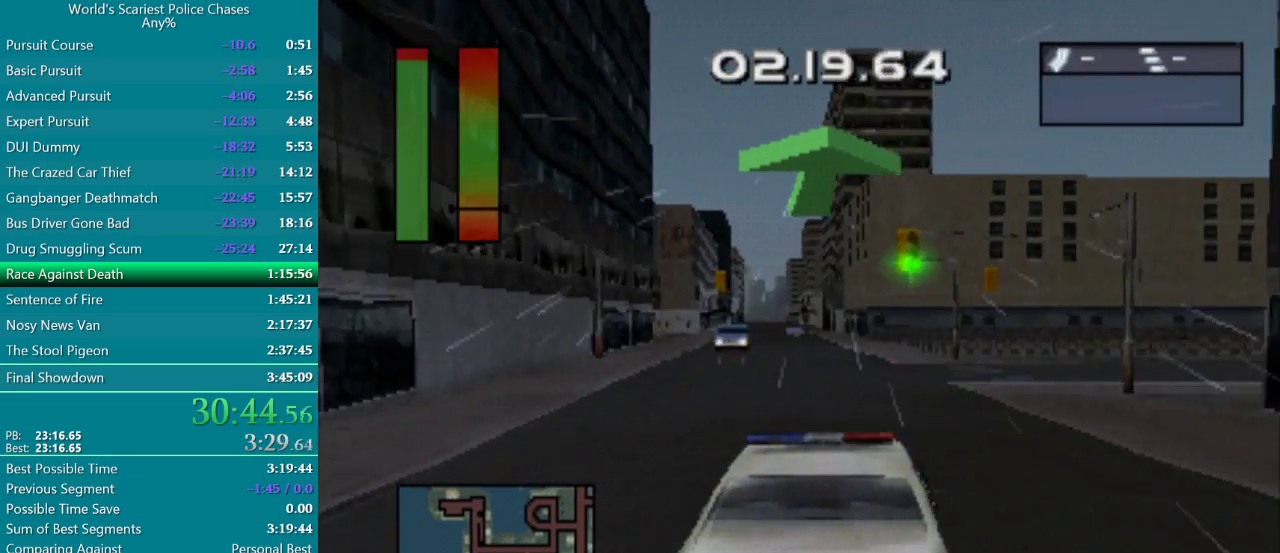
{"buttons": ["DPAD_RIGHT"], "events": []}
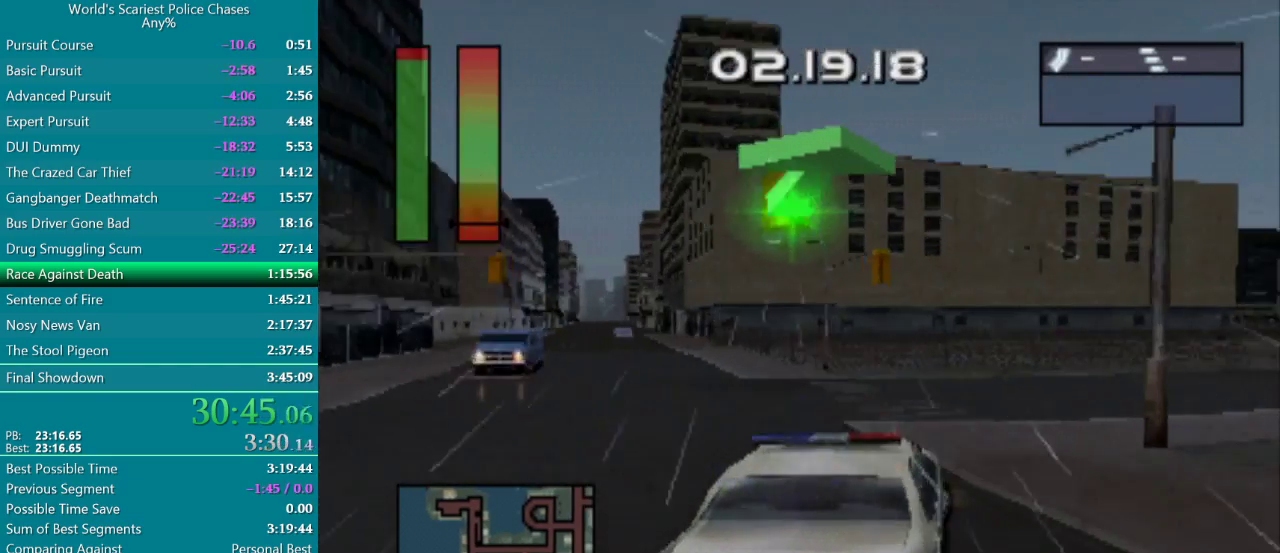
{"buttons": ["DPAD_RIGHT"], "events": [[200, "DPAD_RIGHT", "up"], [433, "DPAD_RIGHT", "down"]]}
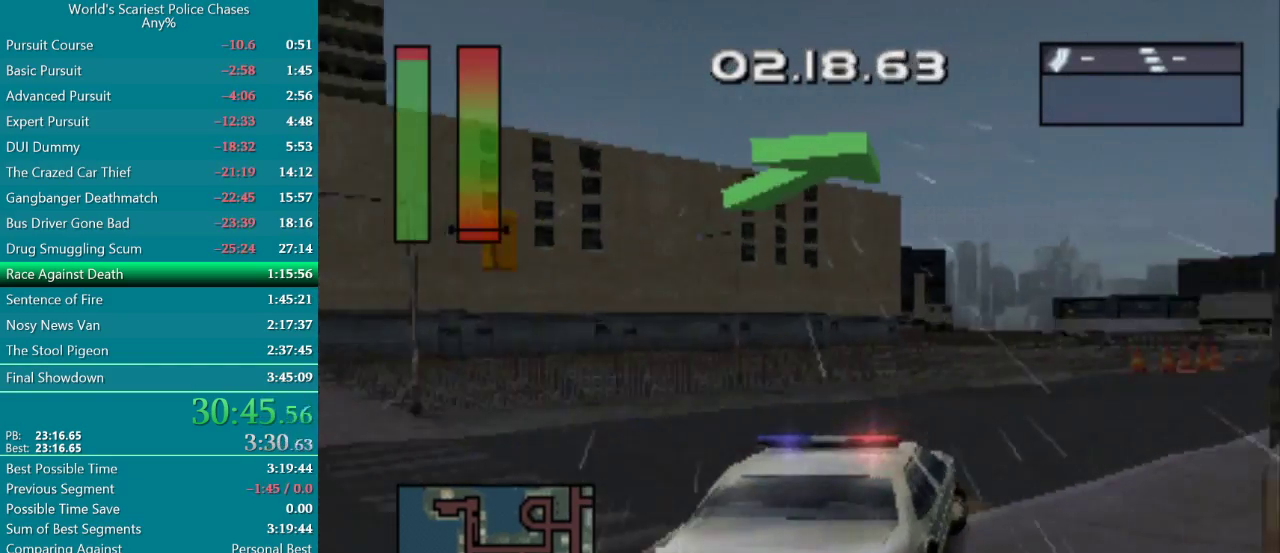
{"buttons": ["CROSS", "DPAD_RIGHT"], "events": [[117, "DPAD_RIGHT", "up"], [150, "CROSS", "down"], [433, "DPAD_RIGHT", "down"]]}
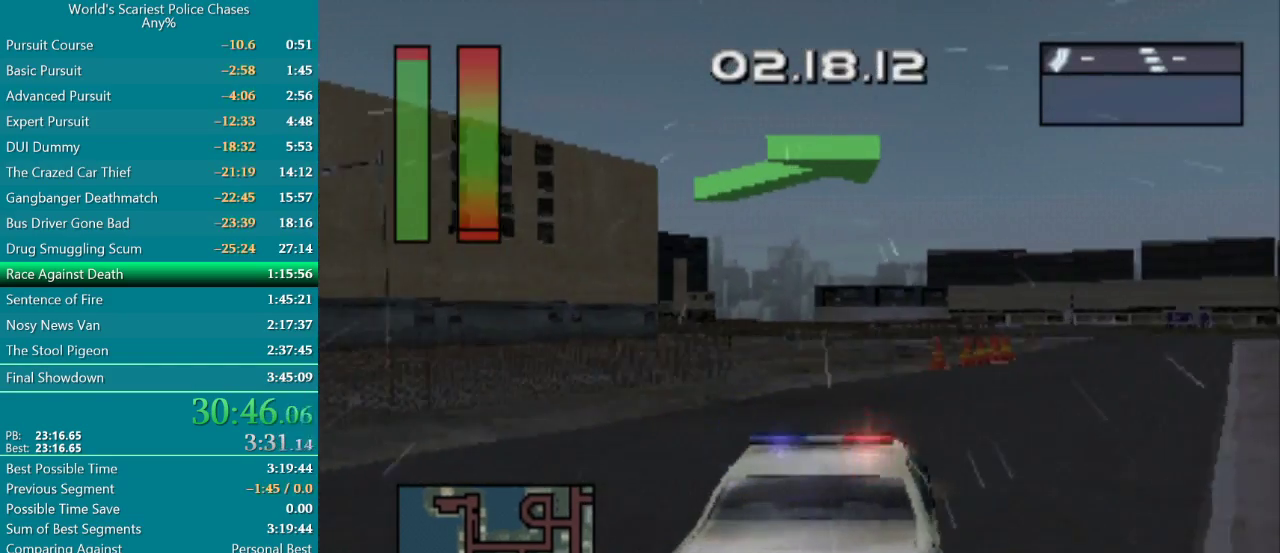
{"buttons": ["CROSS"], "events": [[33, "CROSS", "up"], [150, "CROSS", "down"], [250, "CROSS", "up"], [333, "CROSS", "down"], [350, "DPAD_RIGHT", "up"], [400, "CROSS", "up"], [483, "CROSS", "down"]]}
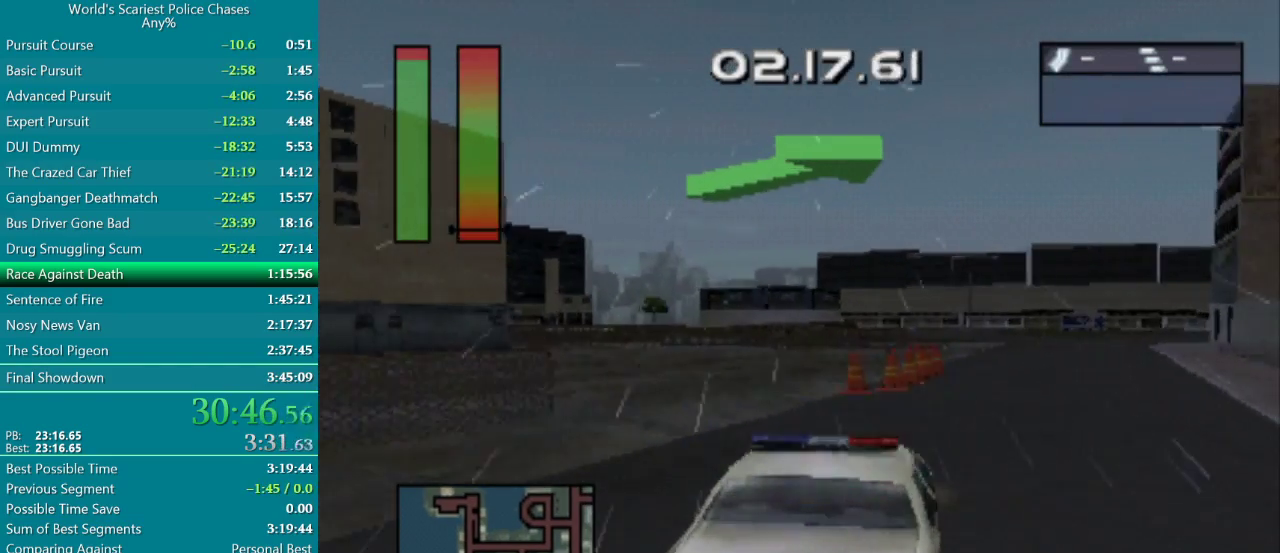
{"buttons": ["CROSS"], "events": [[50, "DPAD_RIGHT", "down"], [183, "DPAD_RIGHT", "up"]]}
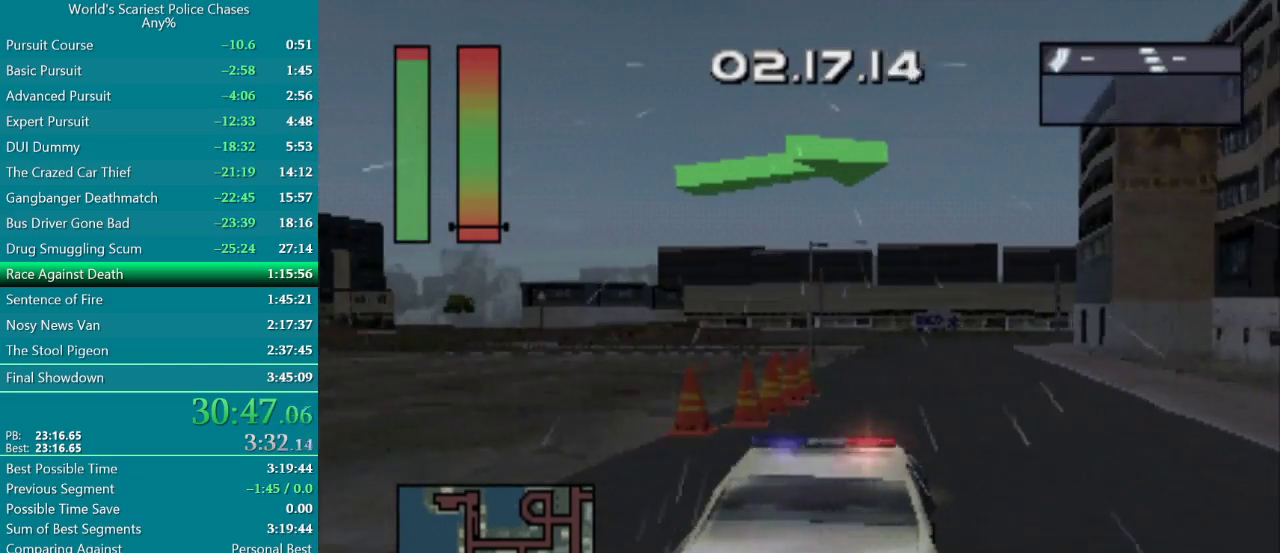
{"buttons": ["CROSS"], "events": []}
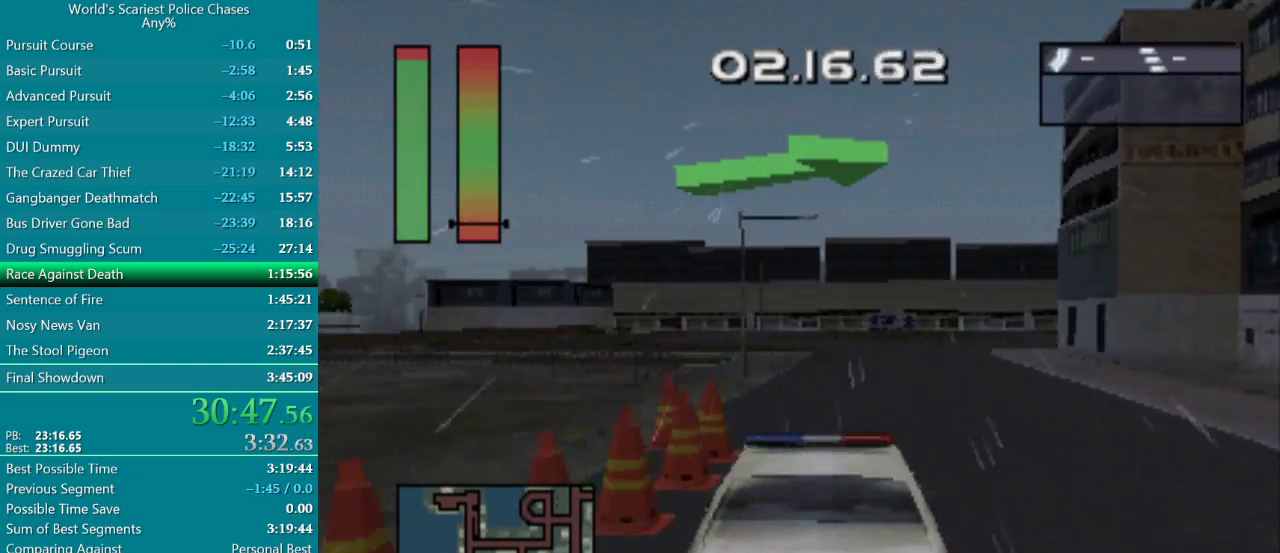
{"buttons": ["CROSS"], "events": [[183, "DPAD_RIGHT", "down"], [300, "DPAD_RIGHT", "up"]]}
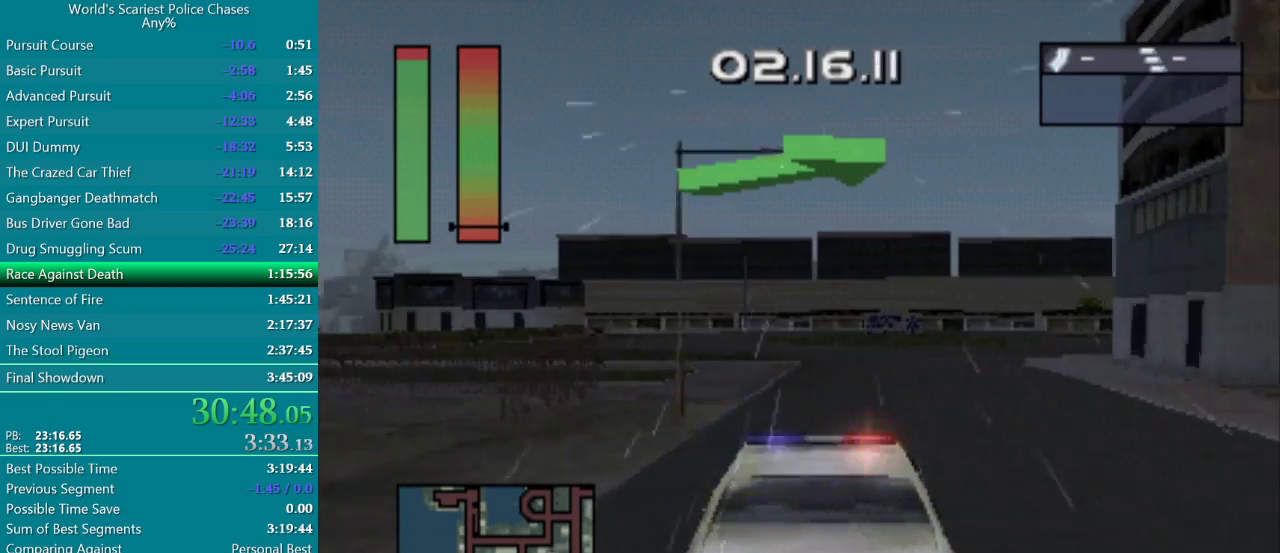
{"buttons": ["CROSS", "DPAD_RIGHT"], "events": [[67, "DPAD_RIGHT", "down"], [200, "DPAD_RIGHT", "up"], [500, "DPAD_RIGHT", "down"]]}
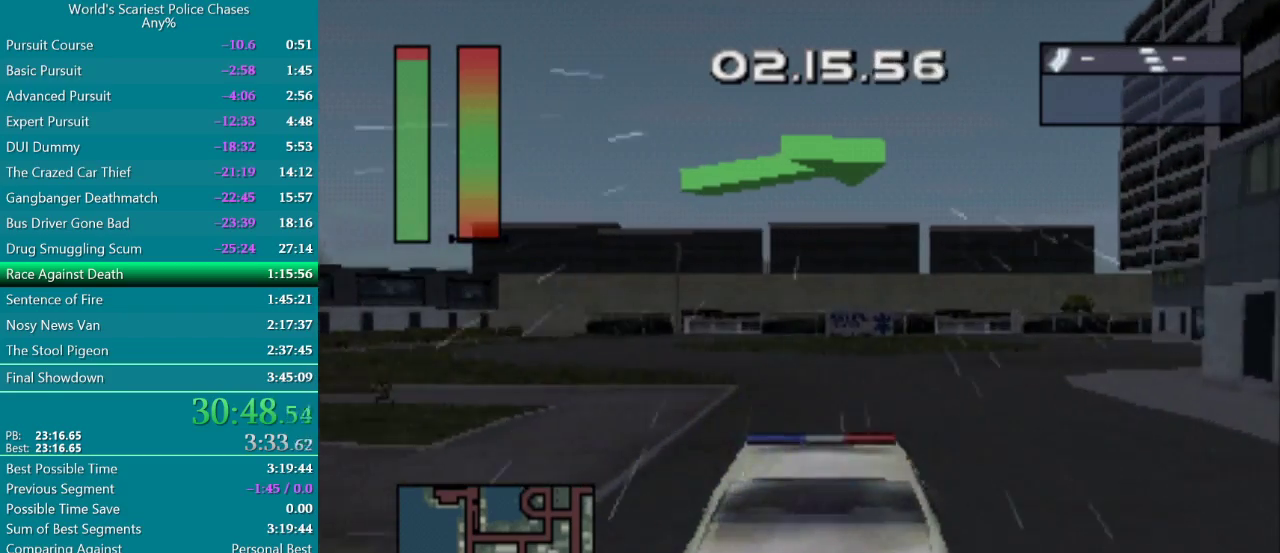
{"buttons": ["CROSS"], "events": [[83, "DPAD_RIGHT", "up"]]}
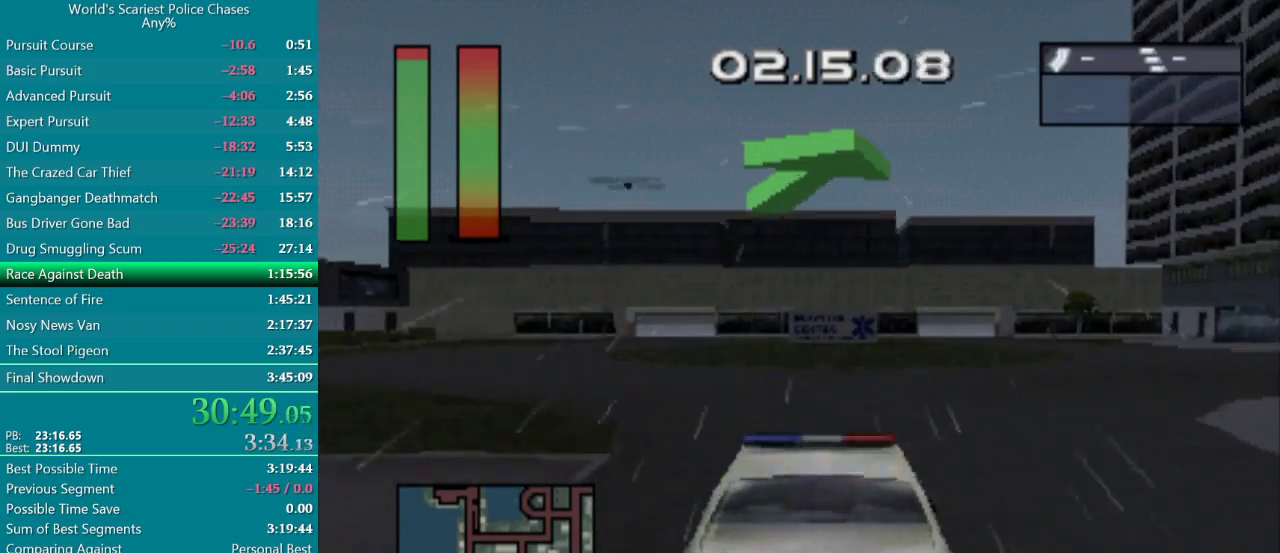
{"buttons": ["CROSS", "DPAD_LEFT"], "events": [[400, "DPAD_LEFT", "down"]]}
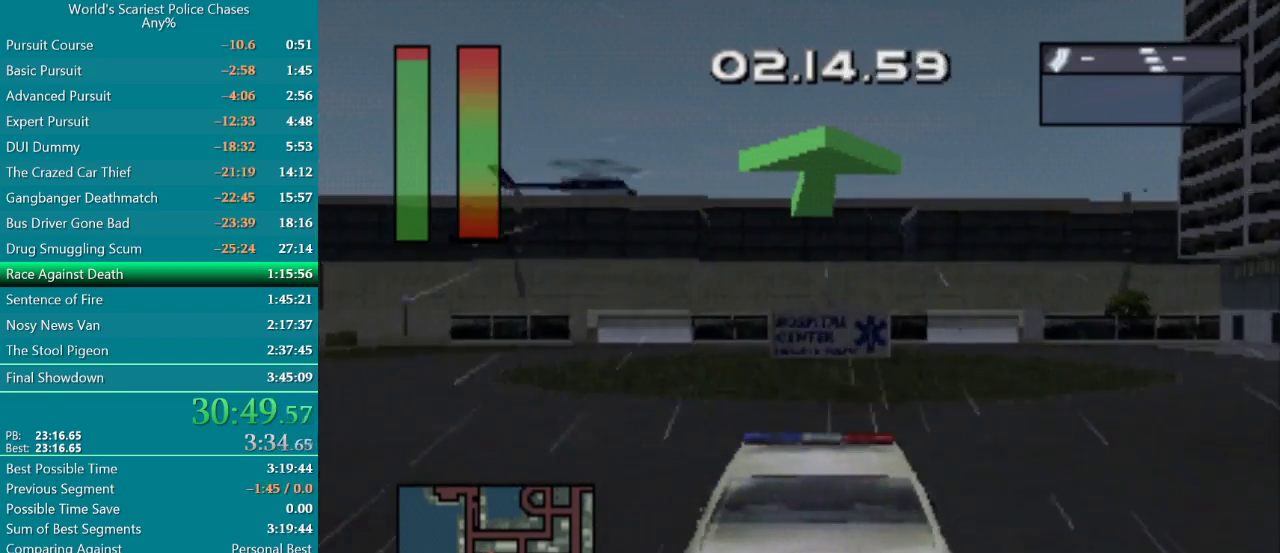
{"buttons": ["DPAD_LEFT"], "events": [[200, "CROSS", "up"]]}
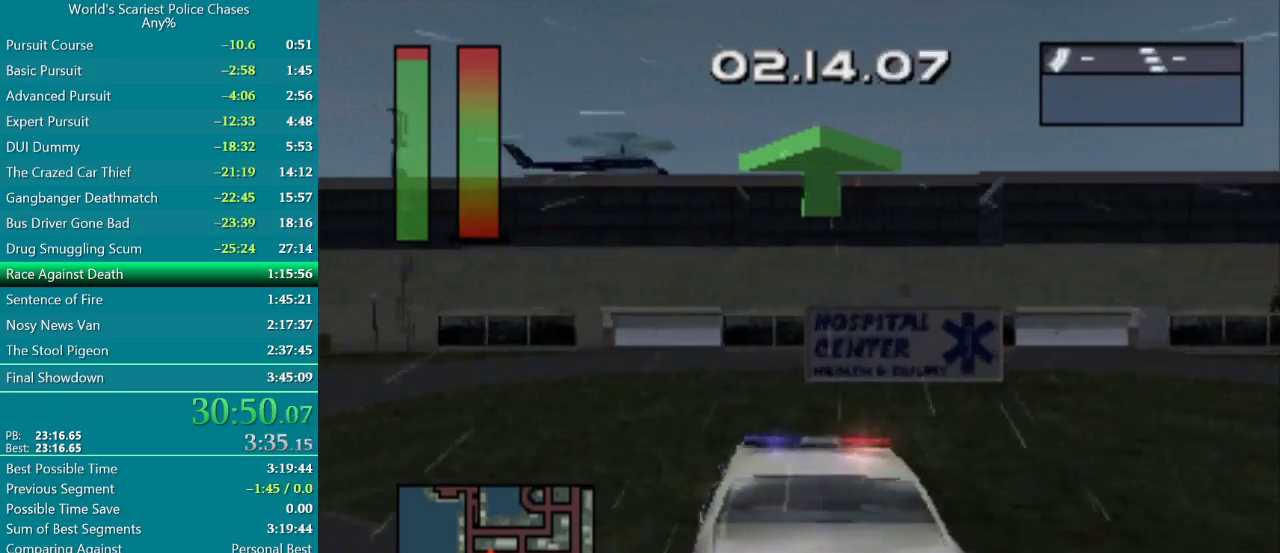
{"buttons": ["DPAD_RIGHT"], "events": [[150, "DPAD_LEFT", "up"], [317, "DPAD_RIGHT", "down"]]}
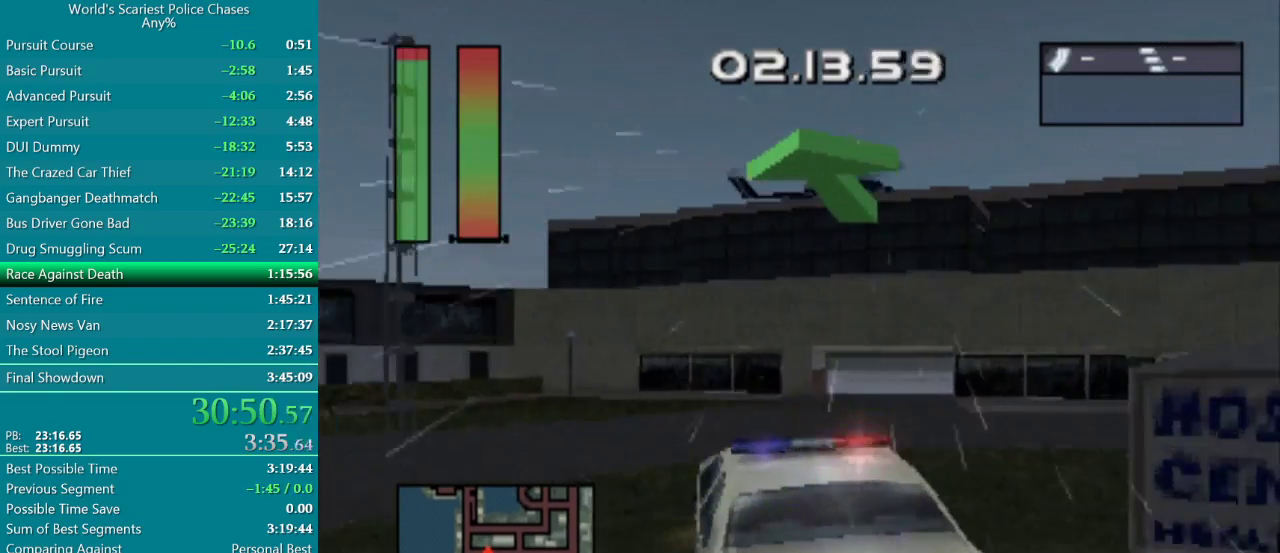
{"buttons": ["DPAD_RIGHT"], "events": []}
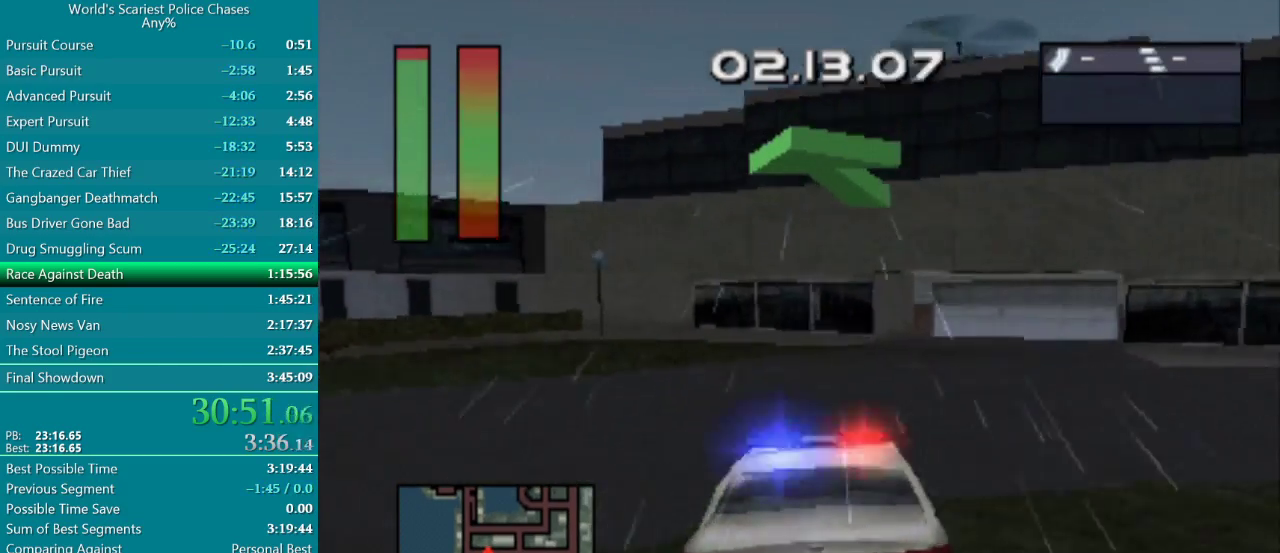
{"buttons": ["SQUARE", "DPAD_RIGHT"], "events": [[133, "SQUARE", "down"]]}
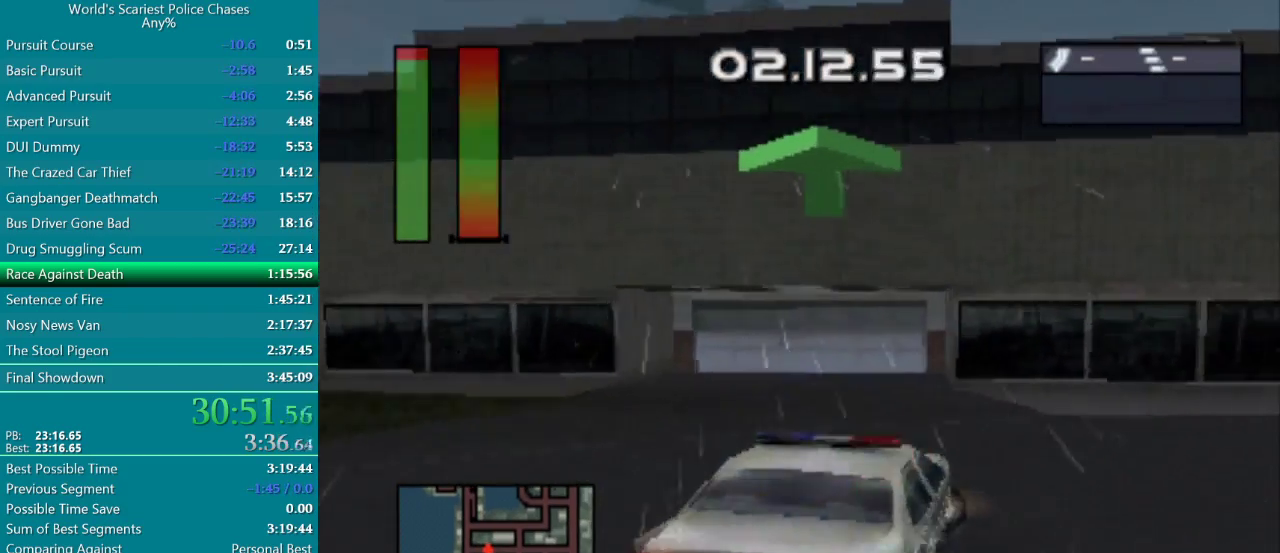
{"buttons": ["DPAD_RIGHT"], "events": [[50, "CROSS", "down"], [350, "SQUARE", "up"], [417, "CROSS", "up"]]}
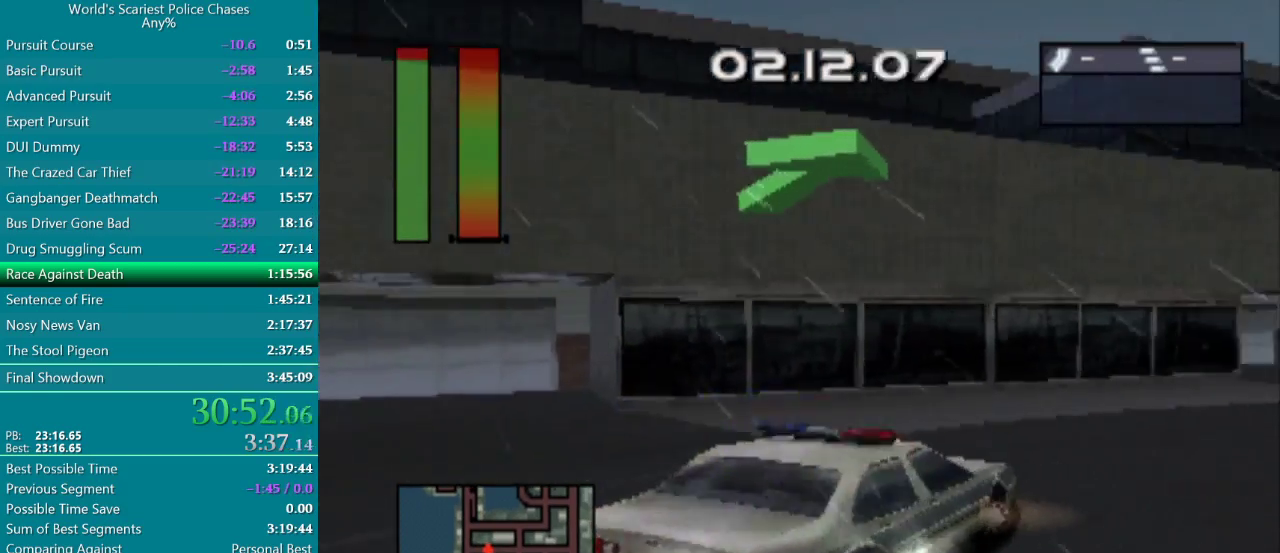
{"buttons": ["CROSS", "DPAD_RIGHT"], "events": [[33, "CROSS", "down"], [150, "DPAD_RIGHT", "up"], [483, "DPAD_RIGHT", "down"]]}
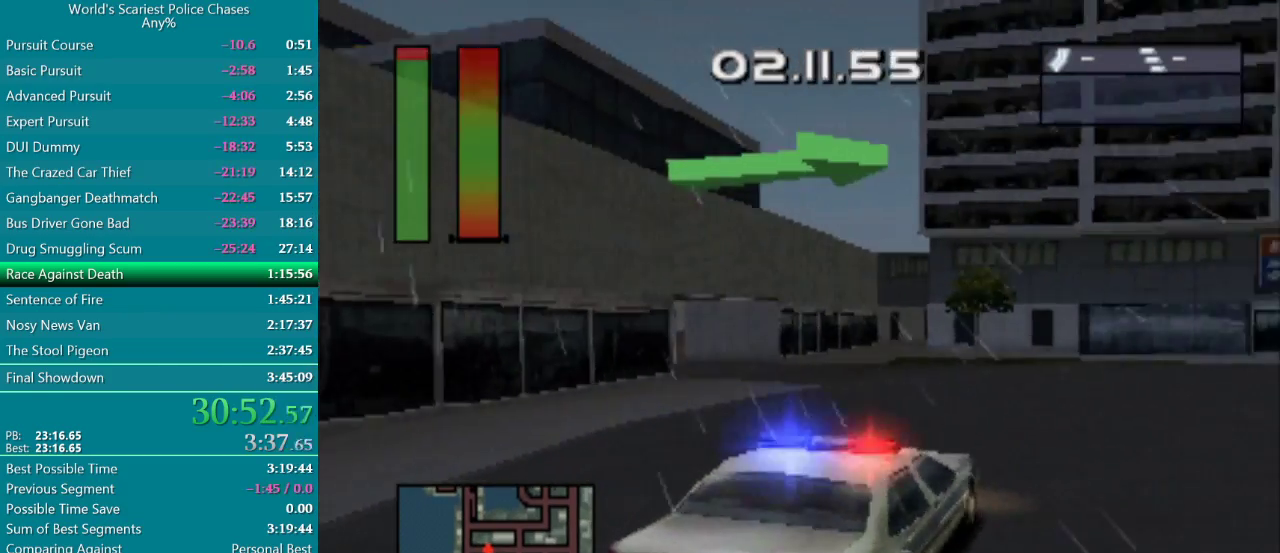
{"buttons": ["CROSS", "DPAD_RIGHT"], "events": []}
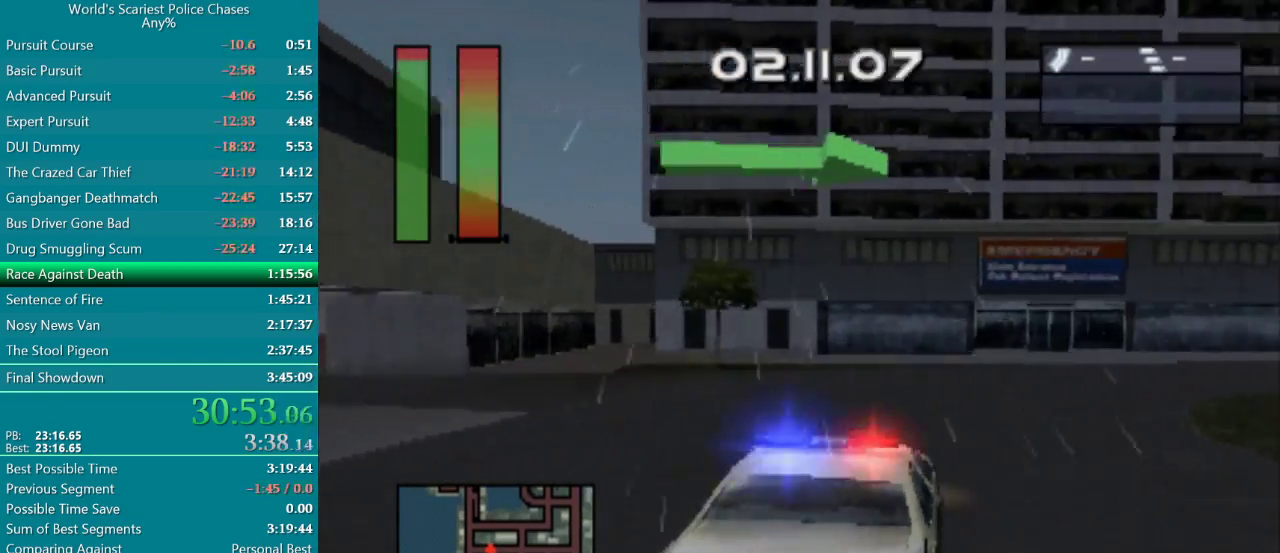
{"buttons": ["CROSS", "DPAD_RIGHT"], "events": [[83, "DPAD_RIGHT", "up"], [183, "DPAD_RIGHT", "down"], [417, "DPAD_RIGHT", "up"], [500, "DPAD_RIGHT", "down"]]}